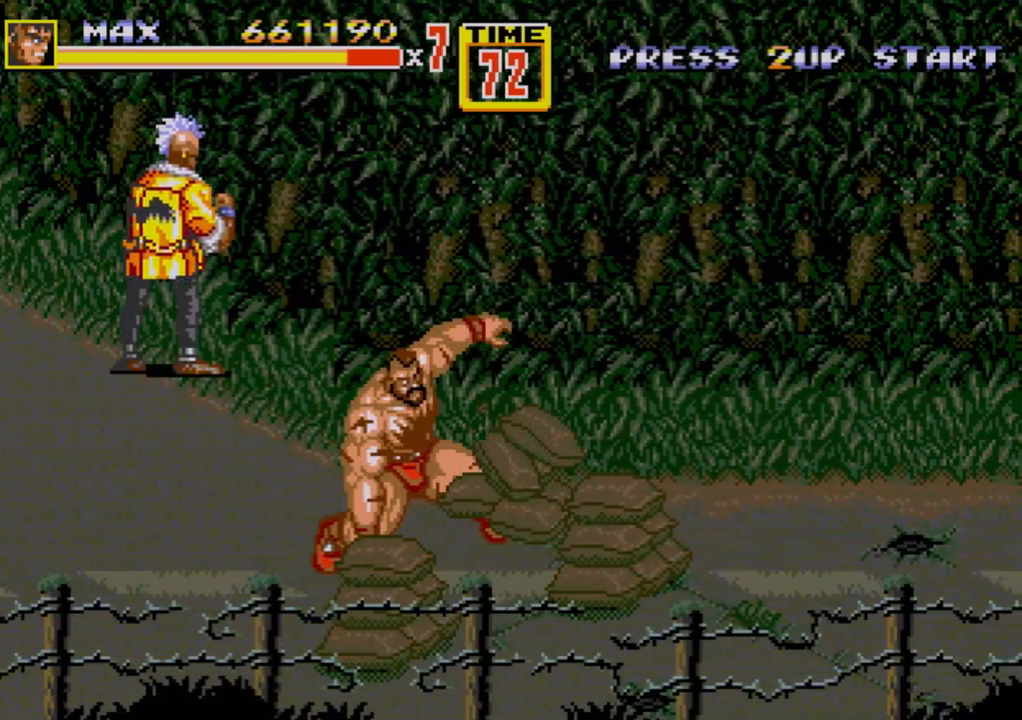
Gameplay with a controller (Xbox layout); each line is a JSON object with the inputs held at the frame after it. "events" lists button and stick changes between this image and that frame as [ms after this image, input, new state], when the widget could be followed in between. Not read: L1 L2 L3 R1 R2 R3.
{"buttons": [], "events": [[150, "B", "up"], [267, "DPAD_RIGHT", "up"], [317, "DPAD_DOWN", "up"]]}
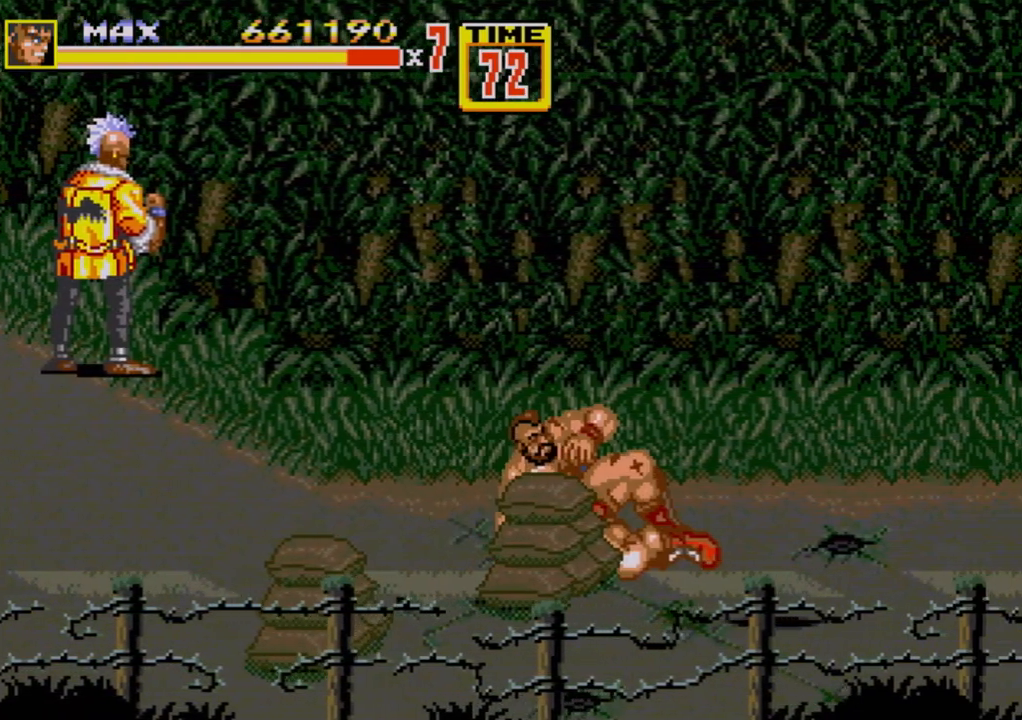
{"buttons": ["DPAD_DOWN", "DPAD_RIGHT"], "events": [[83, "DPAD_DOWN", "down"], [83, "DPAD_RIGHT", "down"], [167, "DPAD_DOWN", "up"], [500, "DPAD_DOWN", "down"]]}
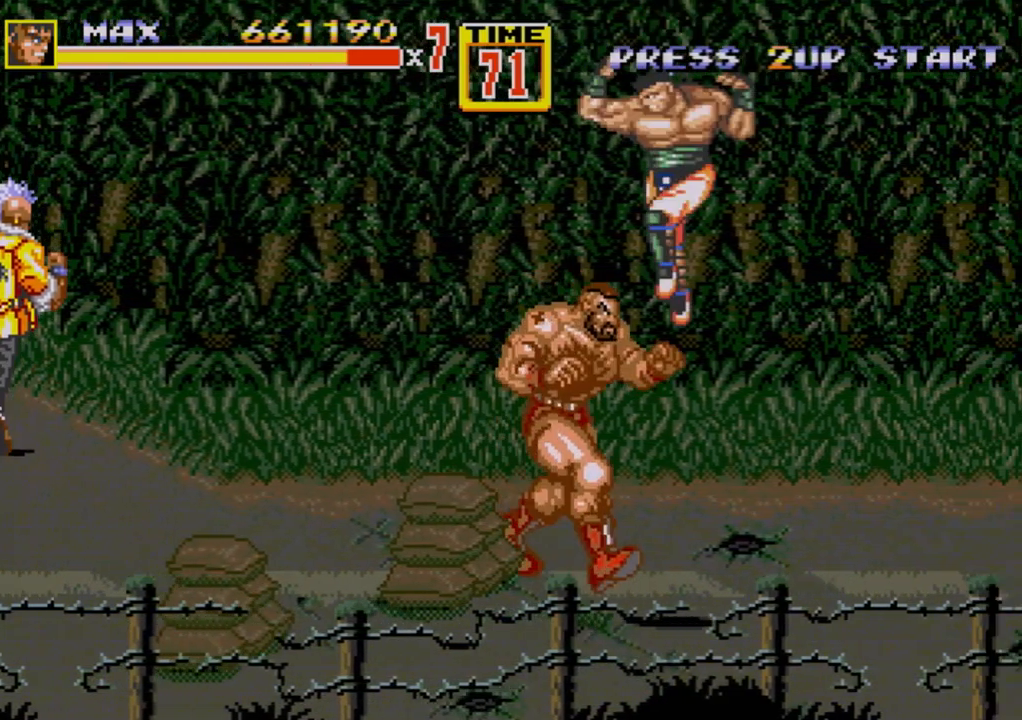
{"buttons": ["DPAD_DOWN", "DPAD_RIGHT"], "events": []}
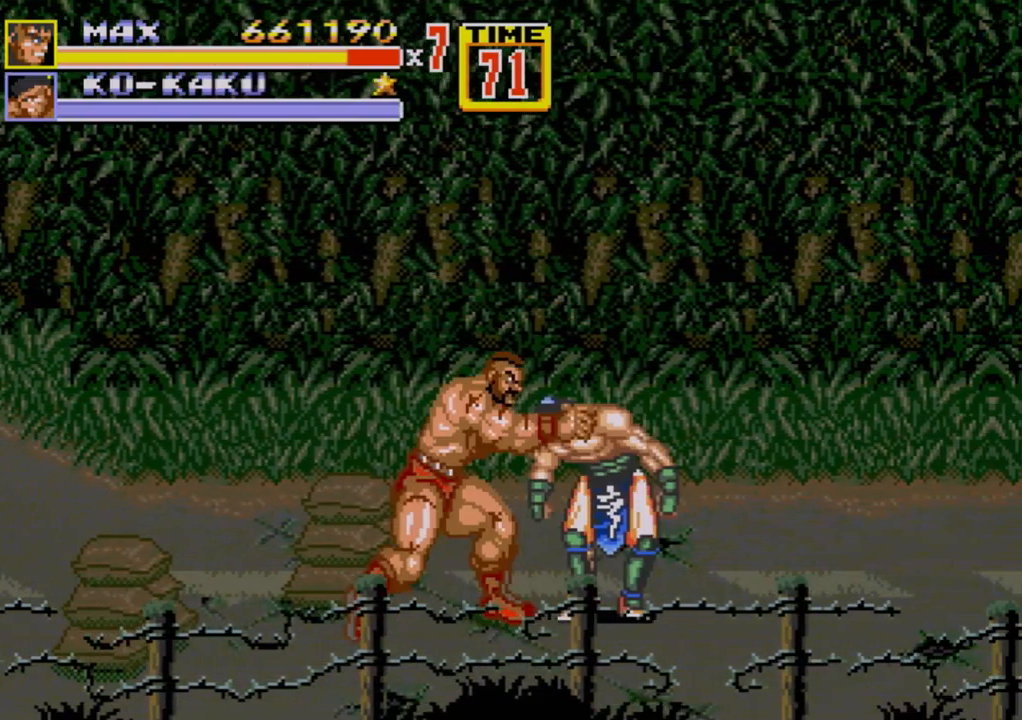
{"buttons": [], "events": [[150, "DPAD_DOWN", "up"], [167, "C", "down"], [267, "C", "up"], [283, "B", "down"], [383, "B", "up"], [417, "DPAD_RIGHT", "up"]]}
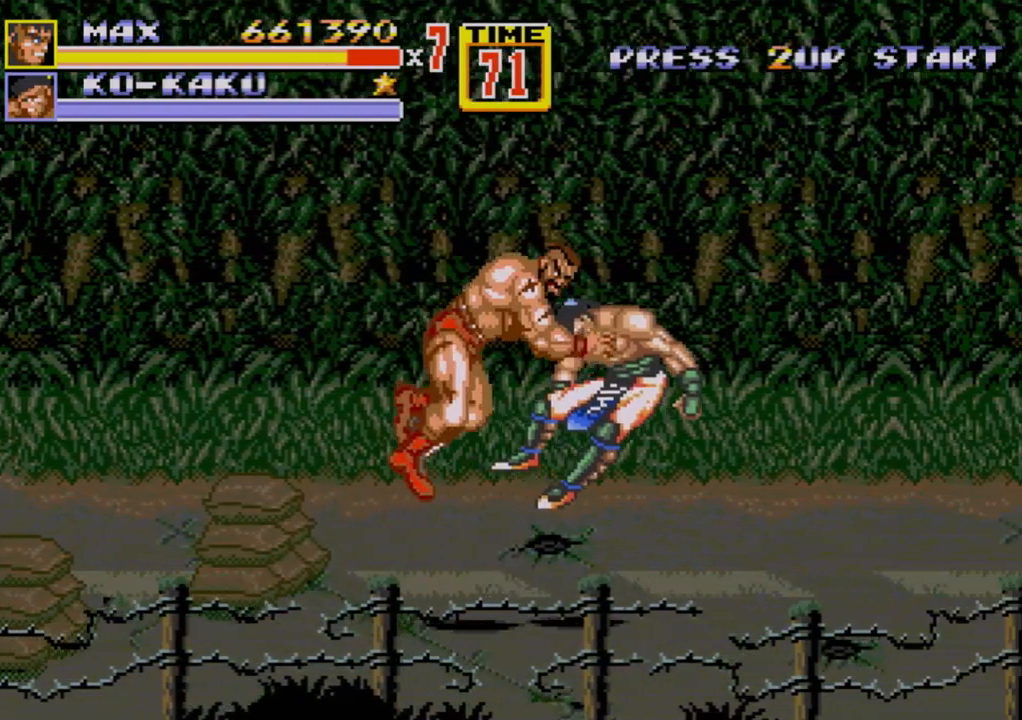
{"buttons": ["DPAD_RIGHT"], "events": [[133, "DPAD_RIGHT", "down"], [250, "DPAD_RIGHT", "up"], [283, "DPAD_RIGHT", "down"], [367, "B", "down"], [500, "B", "up"]]}
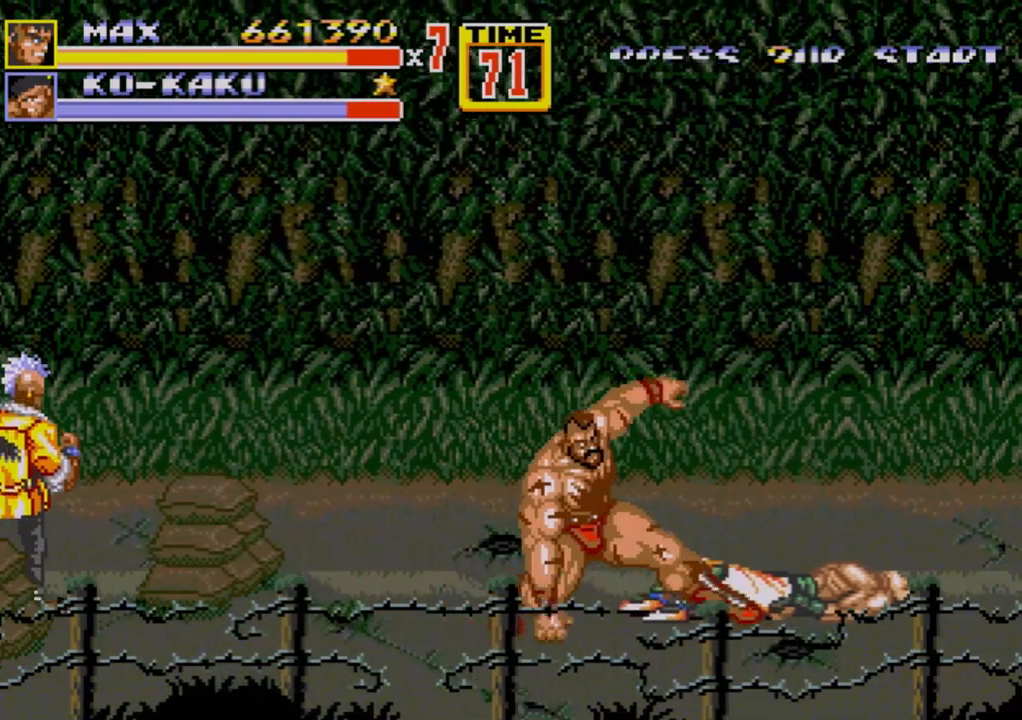
{"buttons": ["DPAD_RIGHT"], "events": [[33, "DPAD_RIGHT", "up"], [200, "DPAD_RIGHT", "down"]]}
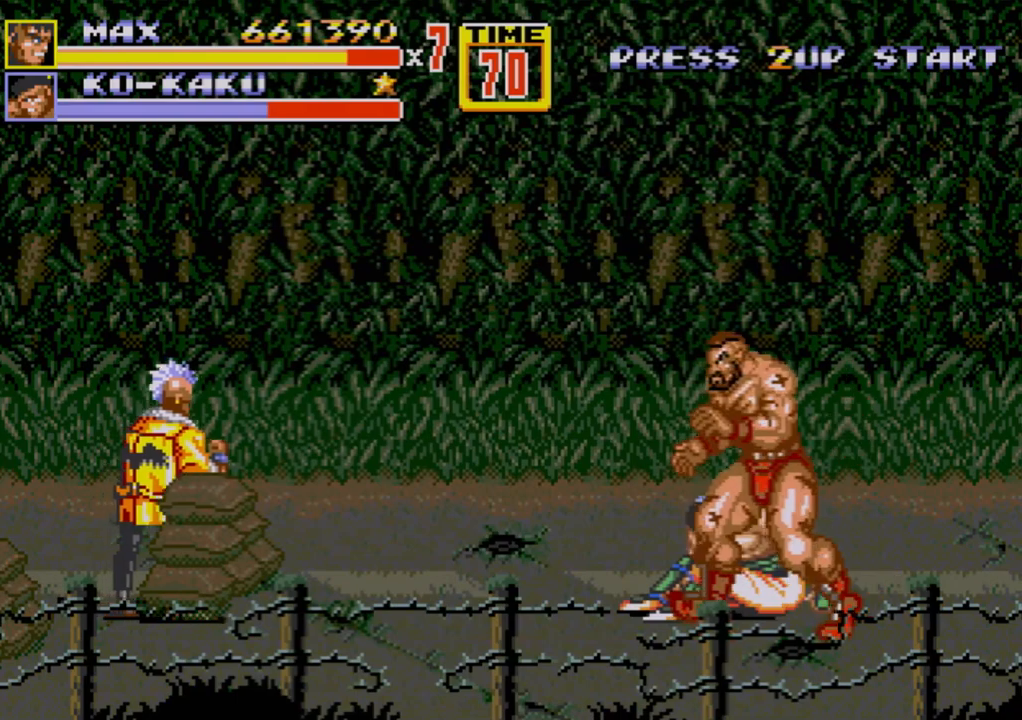
{"buttons": ["DPAD_RIGHT"], "events": [[83, "DPAD_LEFT", "down"], [83, "DPAD_RIGHT", "up"], [167, "B", "down"], [167, "DPAD_LEFT", "up"], [233, "B", "up"], [317, "B", "down"], [450, "DPAD_RIGHT", "down"], [483, "B", "up"]]}
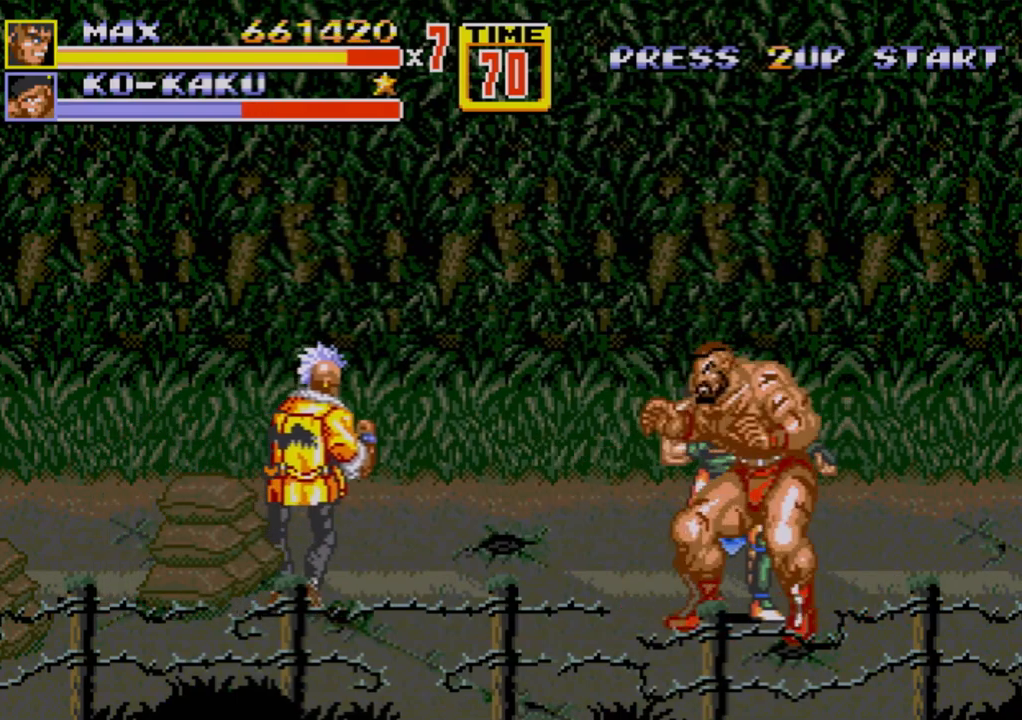
{"buttons": ["C", "DPAD_LEFT"], "events": [[483, "C", "down"], [483, "DPAD_LEFT", "down"], [483, "DPAD_RIGHT", "up"]]}
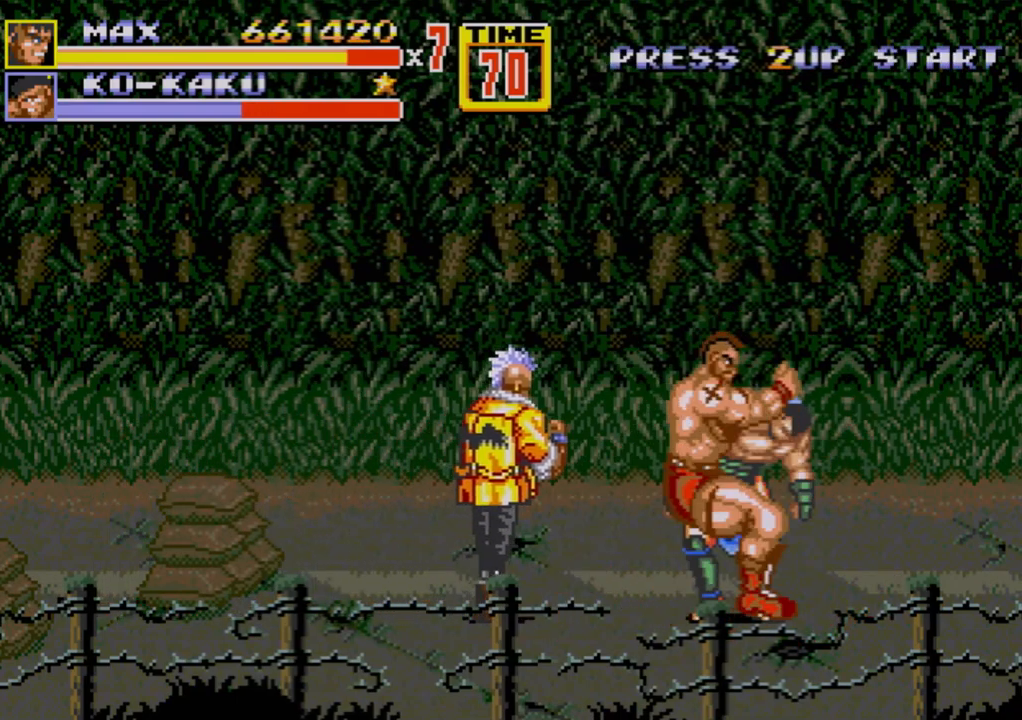
{"buttons": ["B"], "events": [[83, "C", "up"], [117, "DPAD_LEFT", "up"], [150, "B", "down"], [183, "B", "up"], [250, "B", "down"], [300, "B", "up"], [350, "B", "down"], [400, "B", "up"], [450, "B", "down"]]}
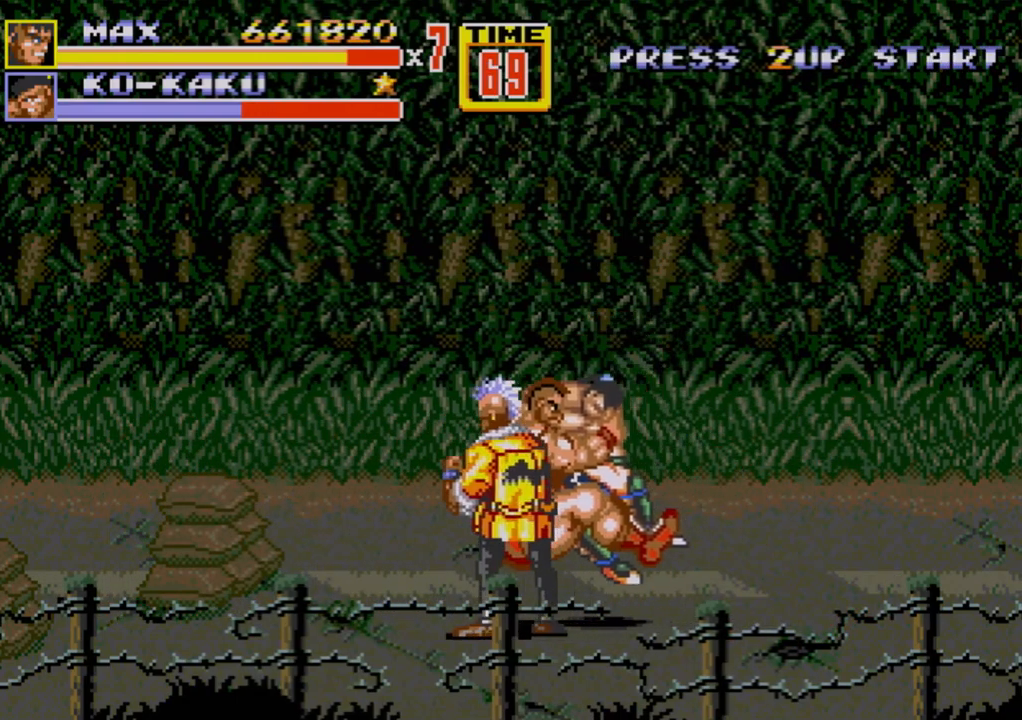
{"buttons": [], "events": [[133, "DPAD_LEFT", "down"], [167, "B", "up"], [400, "DPAD_LEFT", "up"]]}
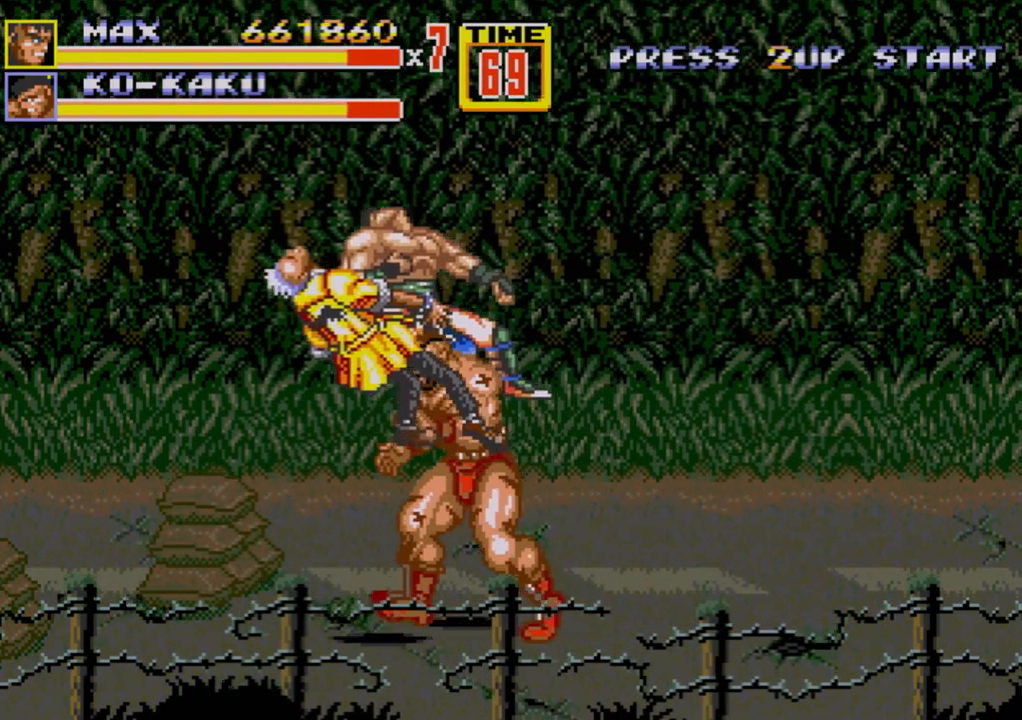
{"buttons": [], "events": [[50, "DPAD_LEFT", "down"], [100, "DPAD_LEFT", "up"], [117, "DPAD_LEFT", "down"], [150, "B", "down"], [150, "DPAD_DOWN", "down"], [167, "DPAD_DOWN", "up"], [217, "B", "up"], [283, "DPAD_LEFT", "up"]]}
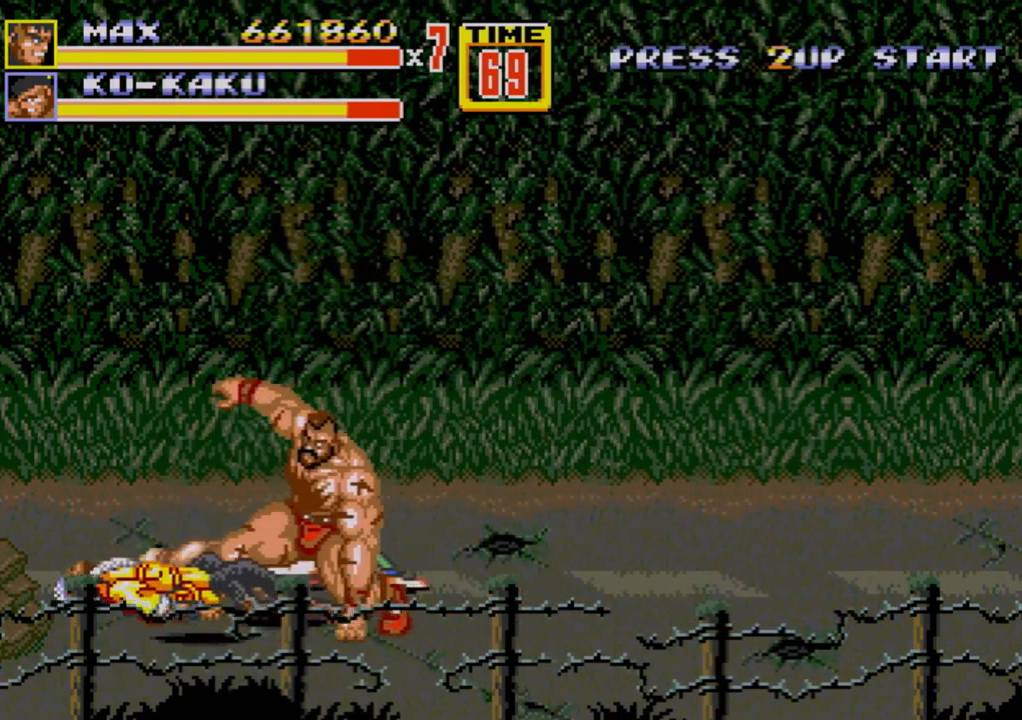
{"buttons": ["DPAD_DOWN", "DPAD_LEFT"], "events": [[217, "DPAD_LEFT", "down"], [417, "DPAD_DOWN", "down"]]}
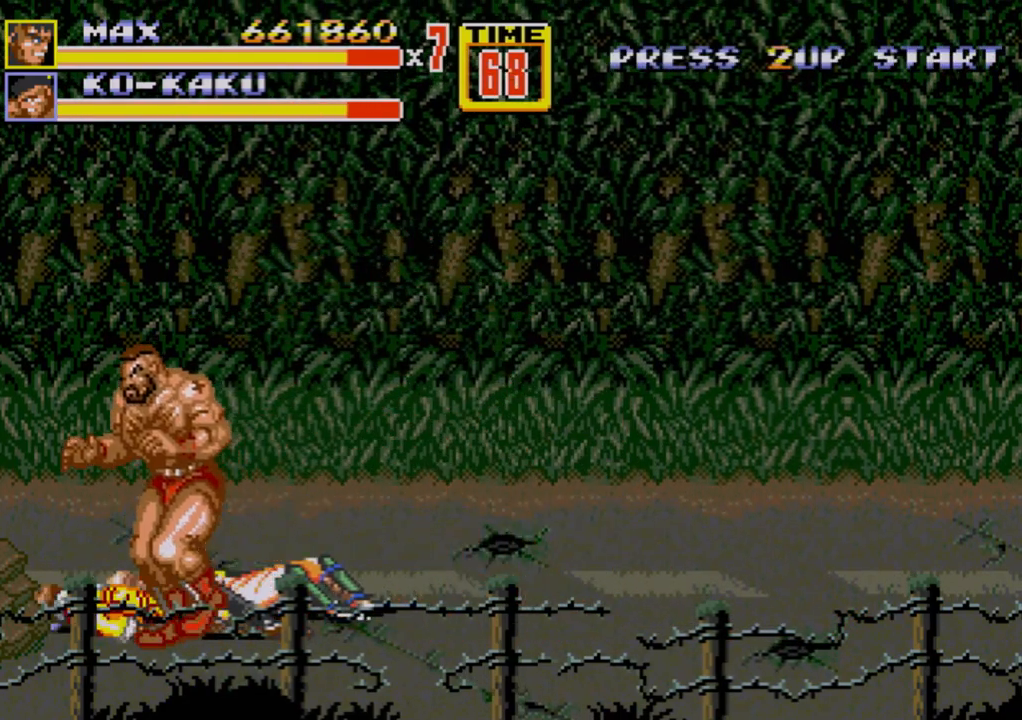
{"buttons": ["DPAD_UP", "DPAD_RIGHT"], "events": [[50, "DPAD_LEFT", "up"], [100, "DPAD_DOWN", "up"], [100, "DPAD_RIGHT", "down"], [150, "DPAD_UP", "down"]]}
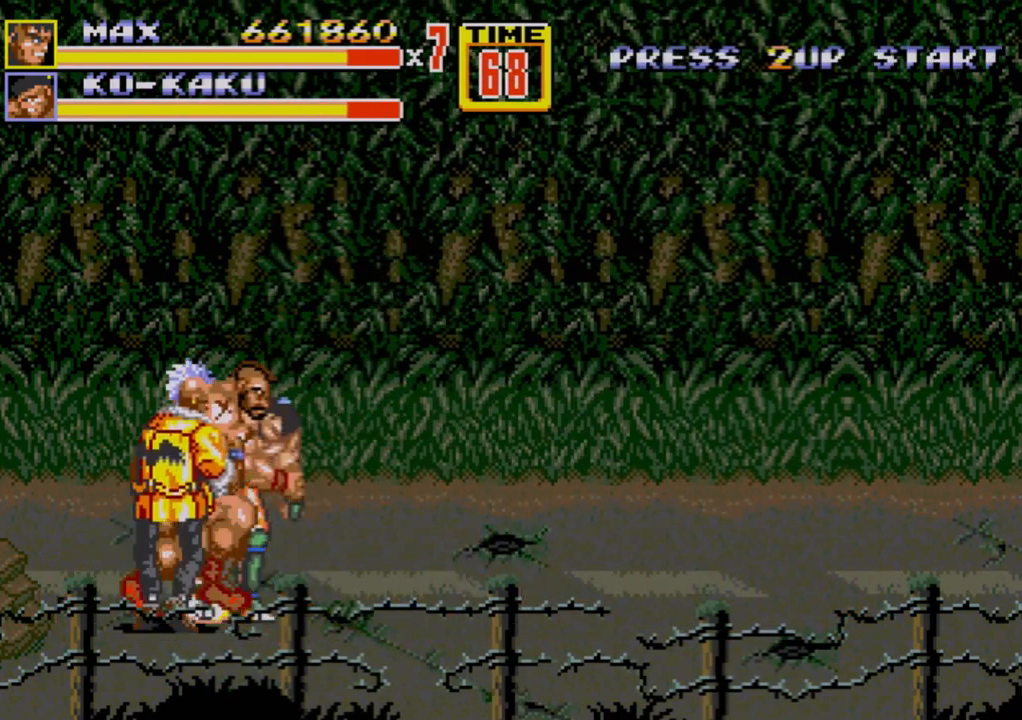
{"buttons": [], "events": [[33, "DPAD_RIGHT", "up"], [33, "DPAD_UP", "up"], [50, "C", "down"], [100, "C", "up"], [183, "B", "down"], [233, "B", "up"], [300, "B", "down"], [333, "B", "up"], [400, "B", "down"], [433, "B", "up"]]}
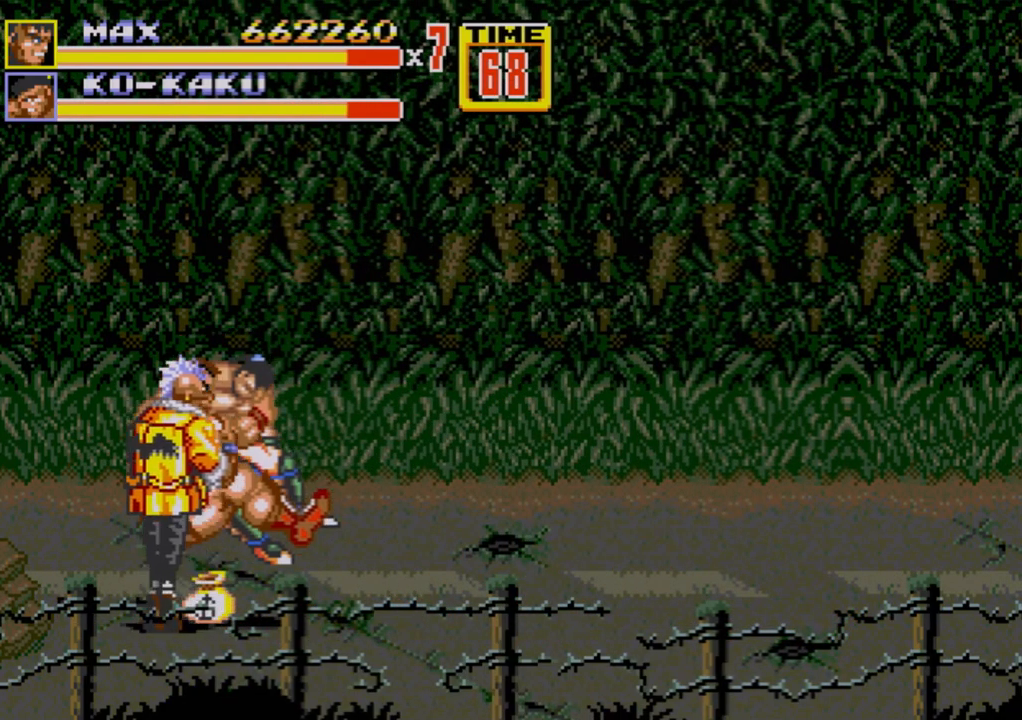
{"buttons": ["B"], "events": [[17, "B", "down"], [83, "B", "up"], [117, "B", "down"], [200, "B", "up"], [350, "DPAD_LEFT", "down"], [433, "B", "down"], [433, "DPAD_LEFT", "up"]]}
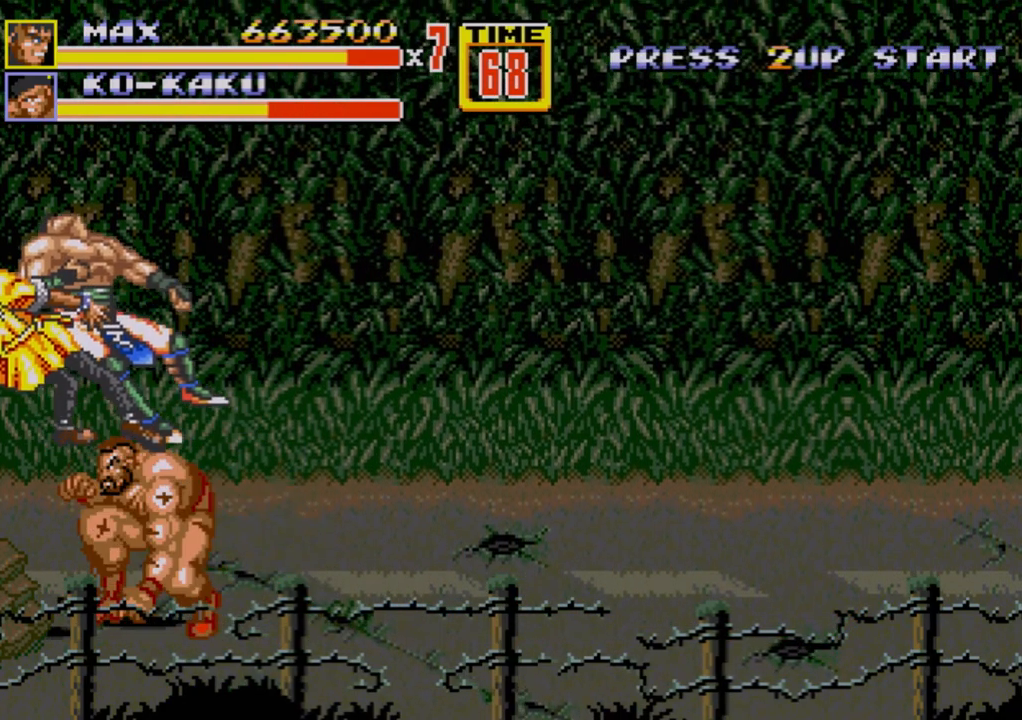
{"buttons": ["DPAD_LEFT"], "events": [[33, "B", "up"], [283, "DPAD_LEFT", "down"]]}
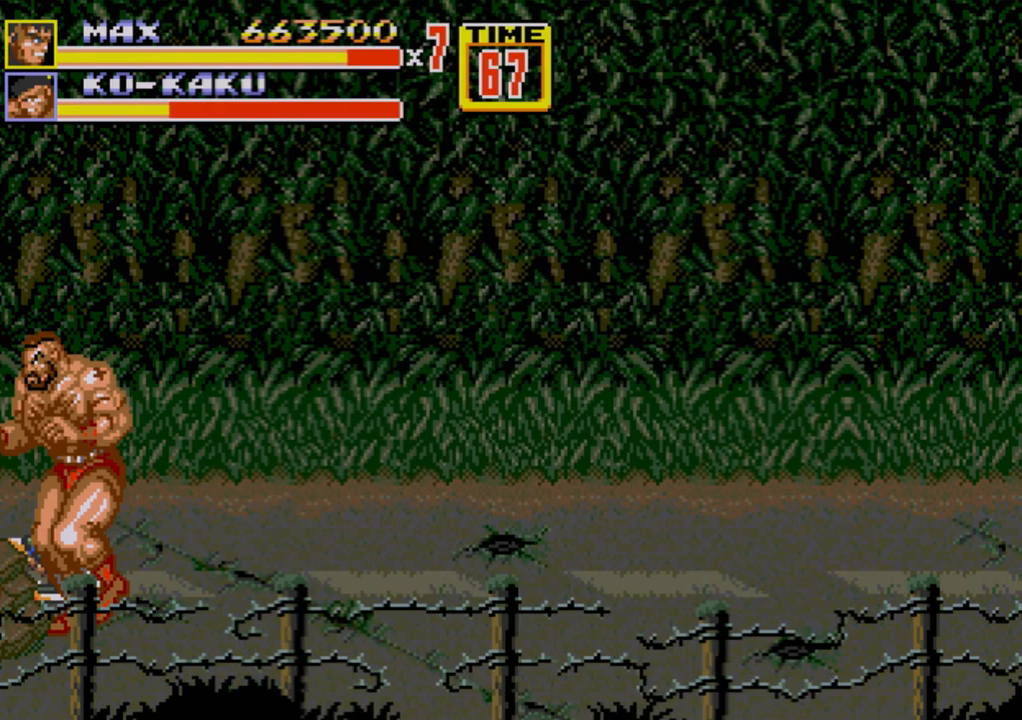
{"buttons": [], "events": [[183, "DPAD_UP", "down"], [267, "DPAD_UP", "up"], [283, "DPAD_LEFT", "up"]]}
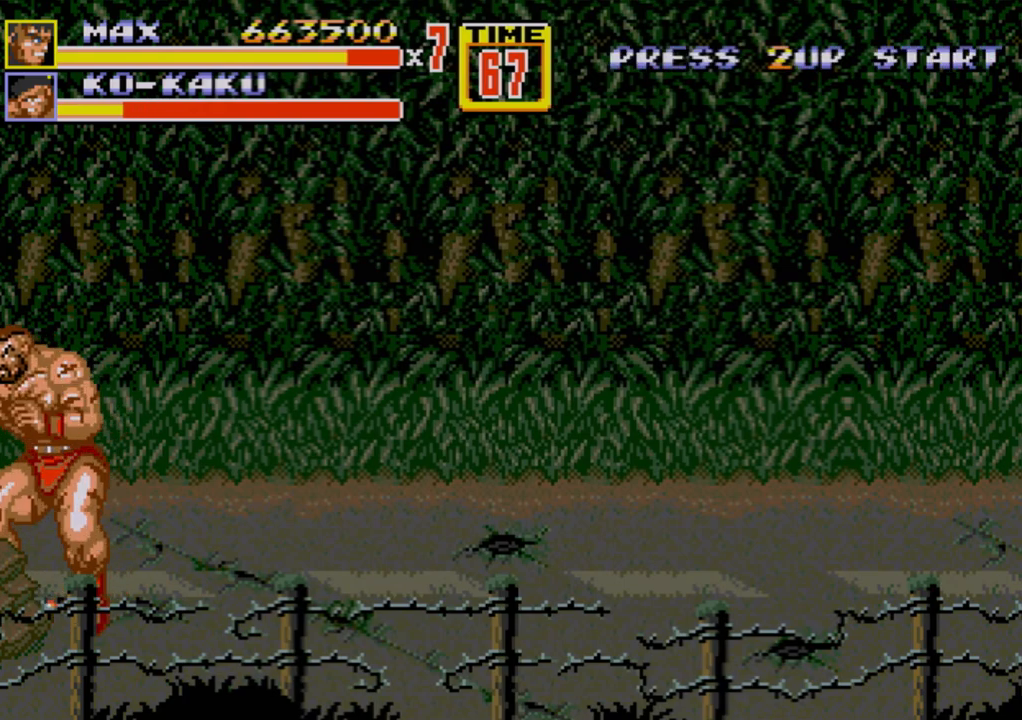
{"buttons": [], "events": [[117, "DPAD_LEFT", "down"], [183, "DPAD_LEFT", "up"], [233, "DPAD_LEFT", "down"], [250, "DPAD_DOWN", "down"], [267, "B", "down"], [283, "DPAD_DOWN", "up"], [317, "B", "up"], [367, "DPAD_LEFT", "up"]]}
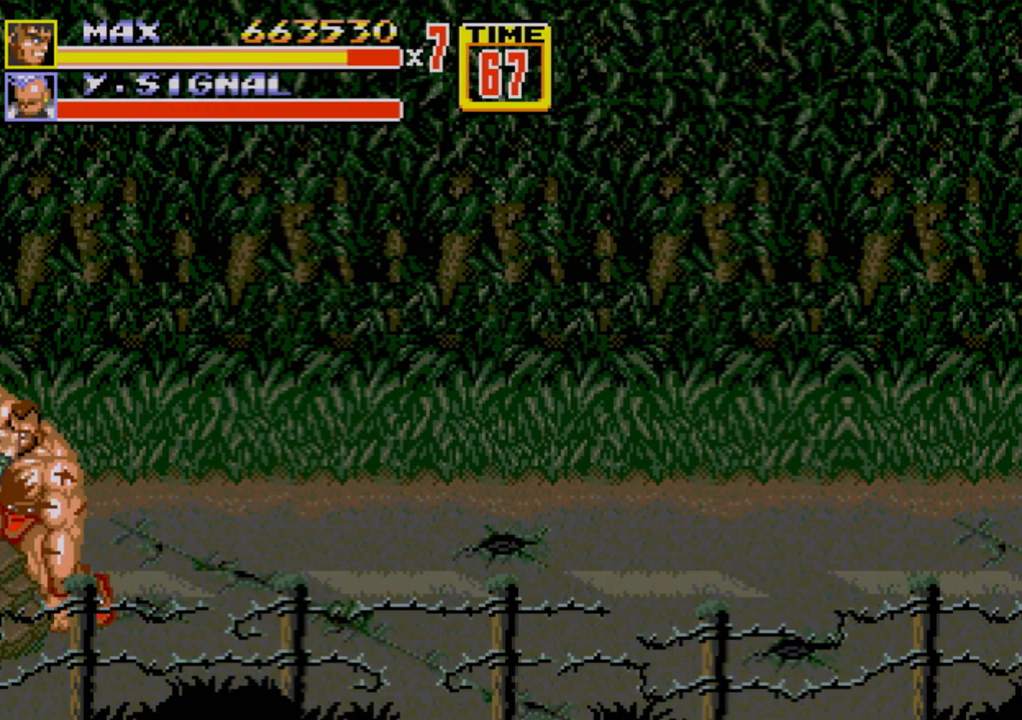
{"buttons": [], "events": [[383, "DPAD_LEFT", "down"], [467, "DPAD_LEFT", "up"]]}
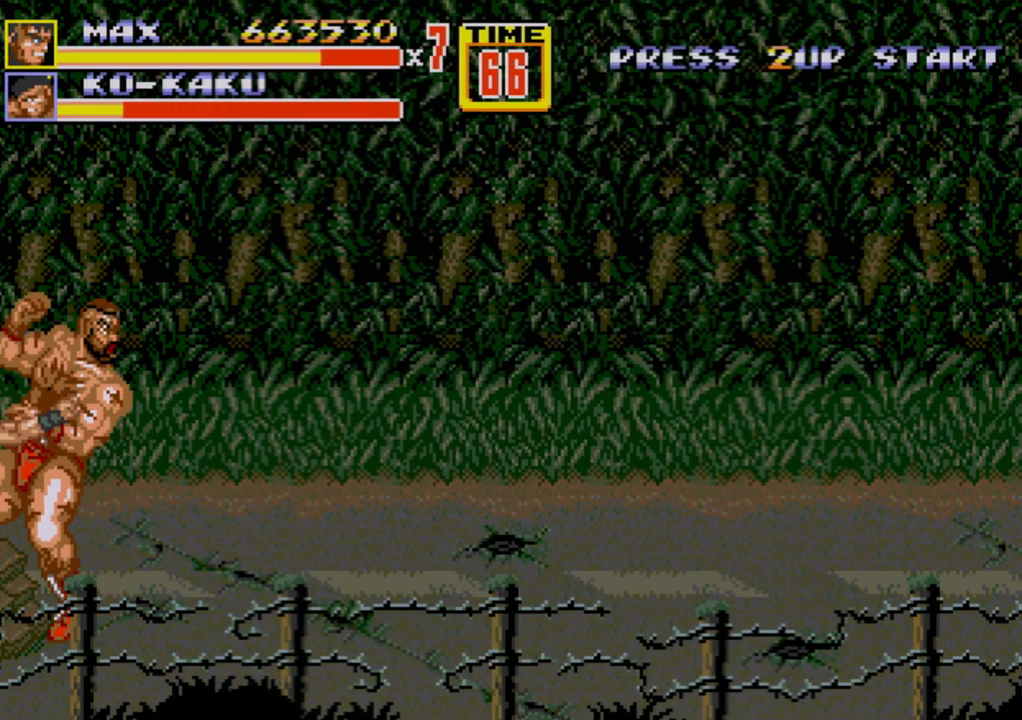
{"buttons": [], "events": [[17, "B", "down"], [17, "DPAD_LEFT", "down"], [67, "B", "up"], [117, "B", "down"], [183, "B", "up"], [200, "DPAD_LEFT", "up"], [283, "A", "down"], [400, "A", "up"]]}
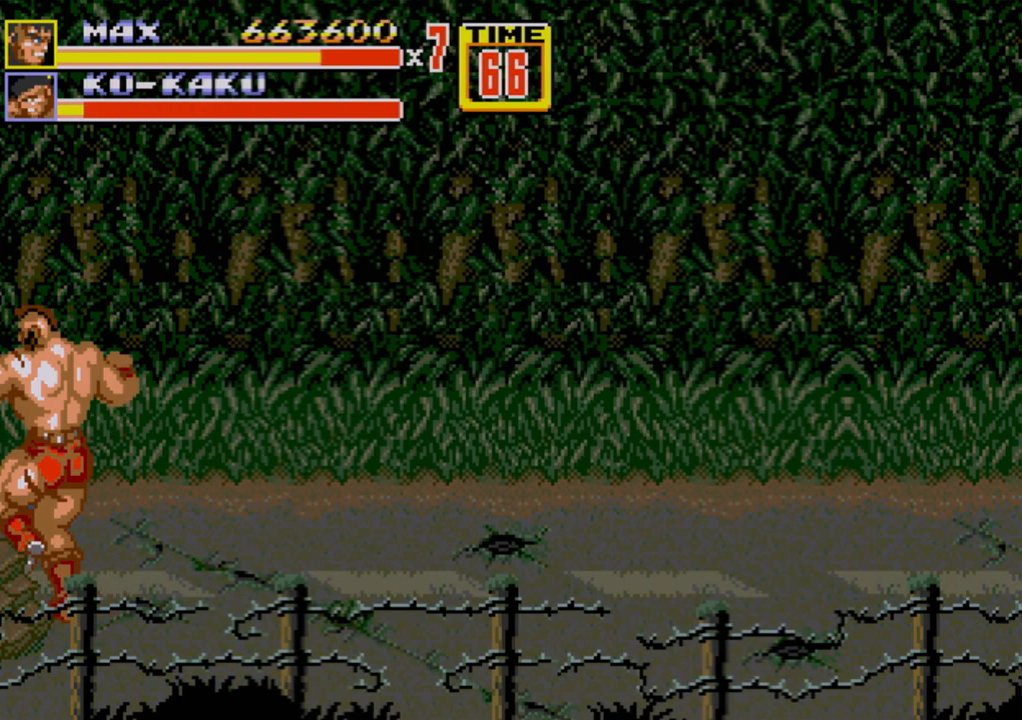
{"buttons": [], "events": []}
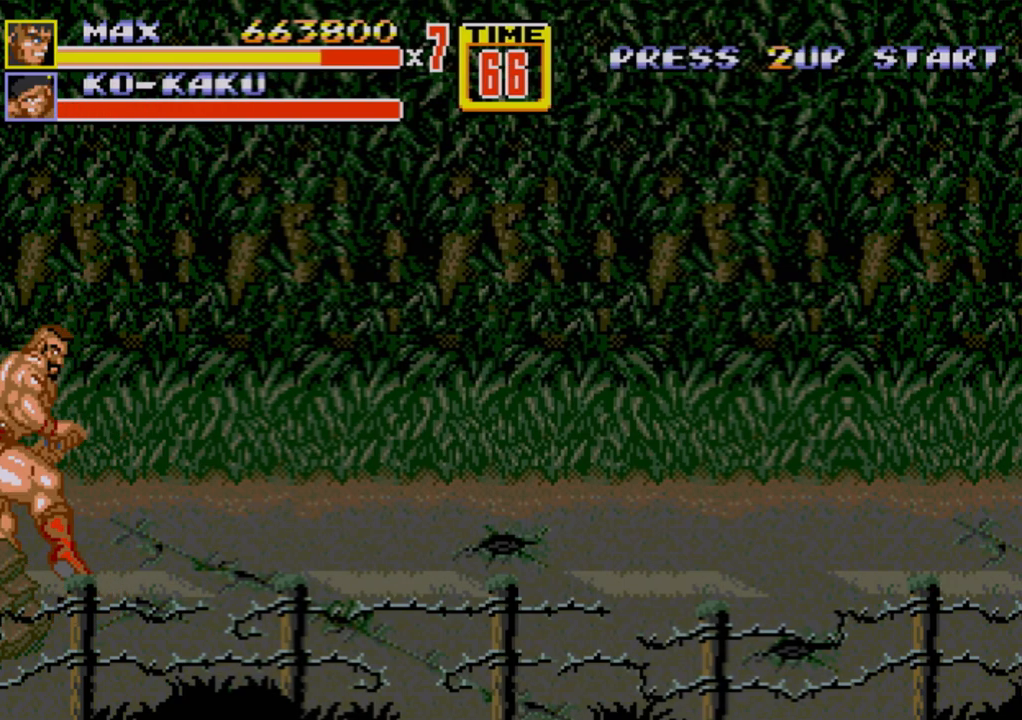
{"buttons": ["DPAD_UP", "DPAD_RIGHT"], "events": [[33, "DPAD_RIGHT", "down"], [33, "DPAD_UP", "down"]]}
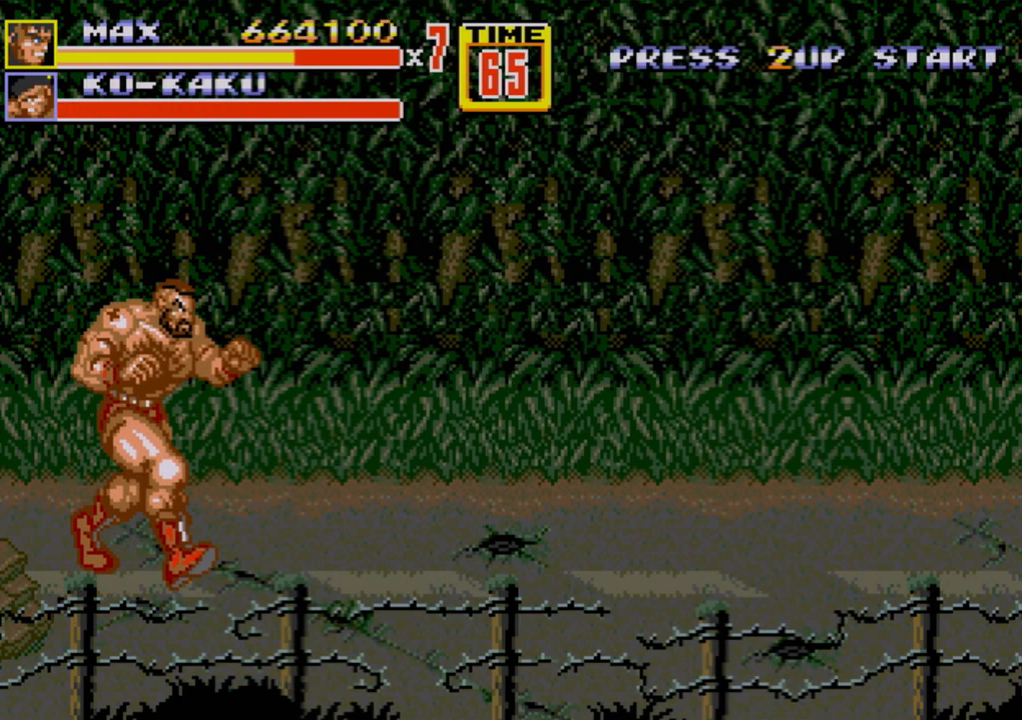
{"buttons": [], "events": [[417, "DPAD_RIGHT", "up"], [417, "DPAD_UP", "up"]]}
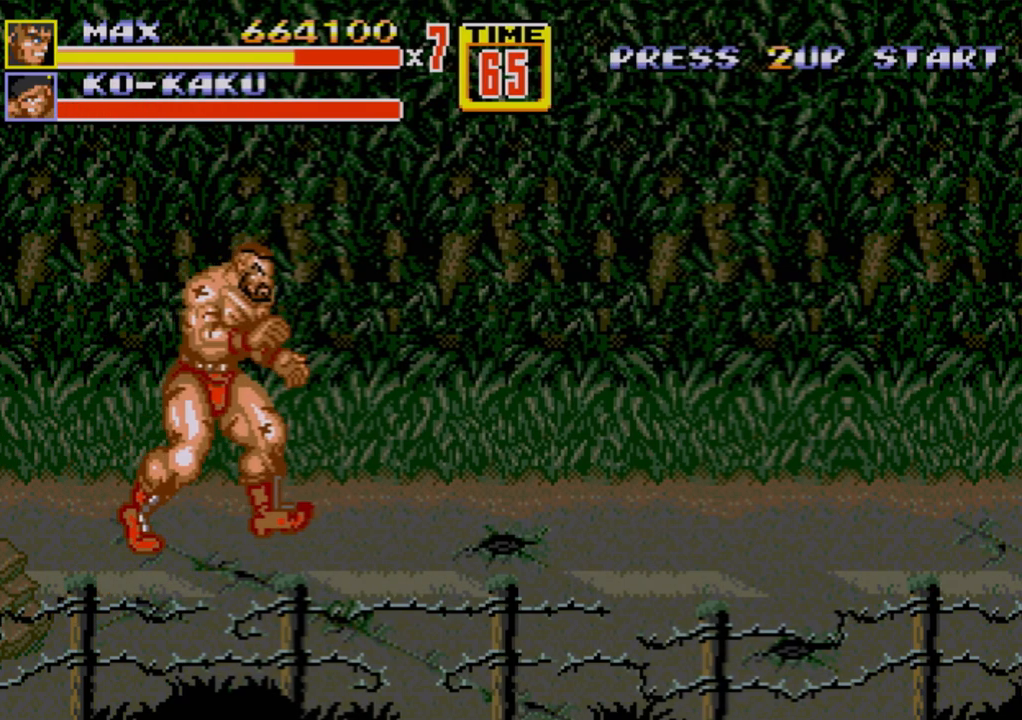
{"buttons": [], "events": [[67, "DPAD_RIGHT", "down"], [167, "B", "down"], [250, "B", "up"], [317, "DPAD_RIGHT", "up"]]}
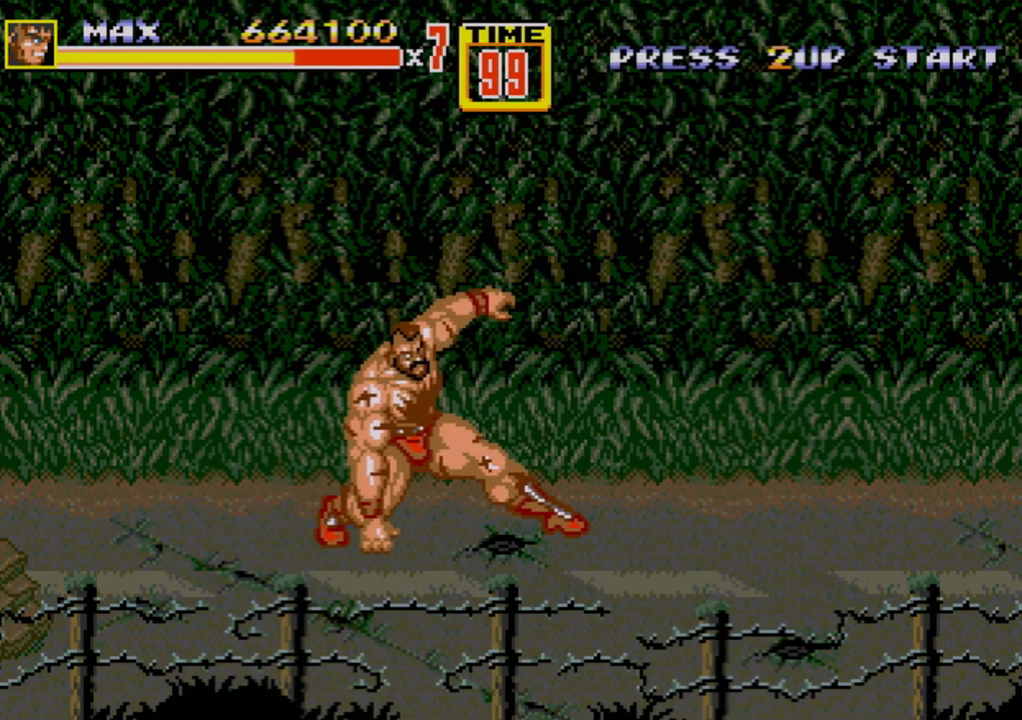
{"buttons": ["DPAD_RIGHT"], "events": [[83, "DPAD_RIGHT", "down"], [167, "DPAD_RIGHT", "up"], [200, "DPAD_RIGHT", "down"], [250, "B", "down"], [283, "B", "up"], [383, "B", "down"], [433, "B", "up"]]}
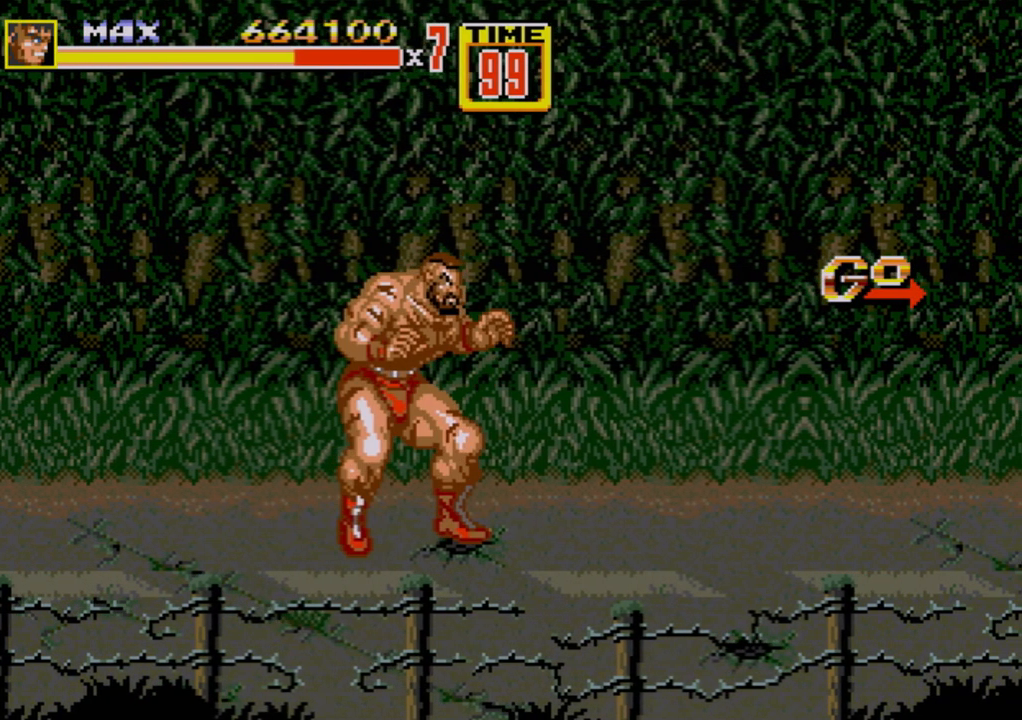
{"buttons": ["DPAD_UP", "DPAD_RIGHT"], "events": [[50, "DPAD_RIGHT", "up"], [250, "DPAD_RIGHT", "down"], [267, "DPAD_UP", "down"], [333, "DPAD_UP", "up"], [467, "DPAD_UP", "down"]]}
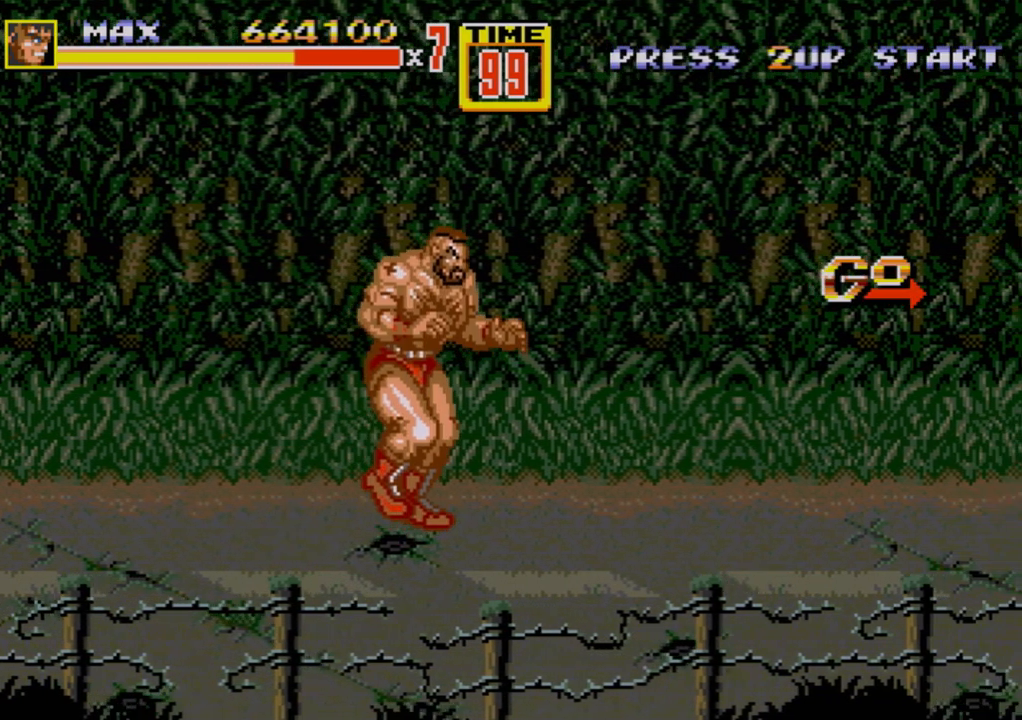
{"buttons": ["DPAD_RIGHT"], "events": [[67, "DPAD_UP", "up"]]}
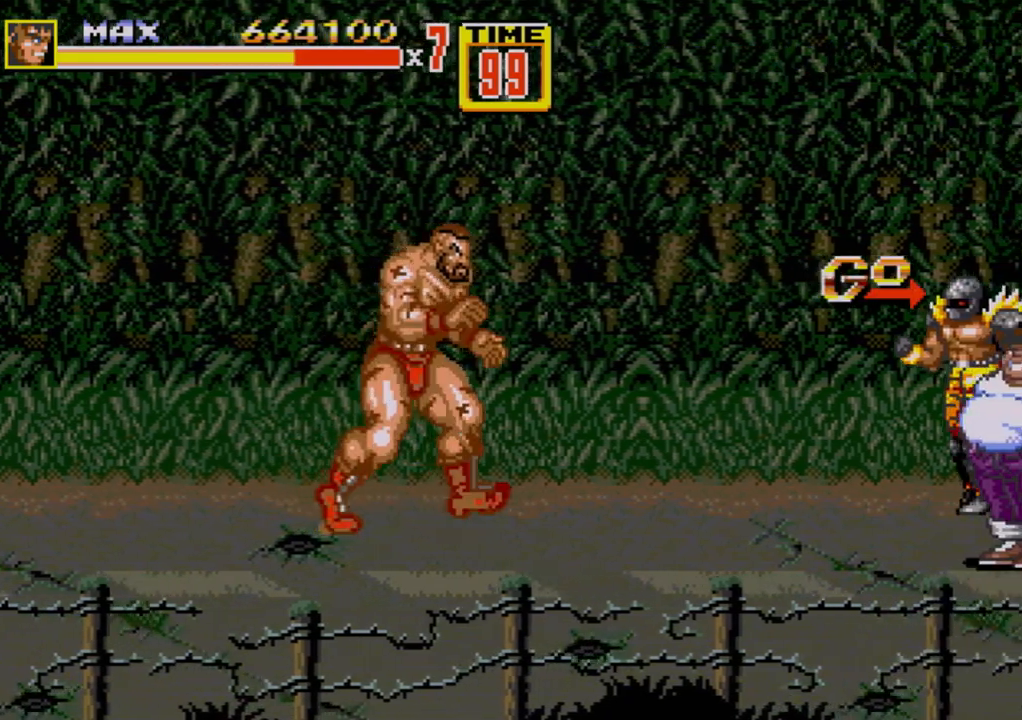
{"buttons": [], "events": [[217, "DPAD_RIGHT", "up"]]}
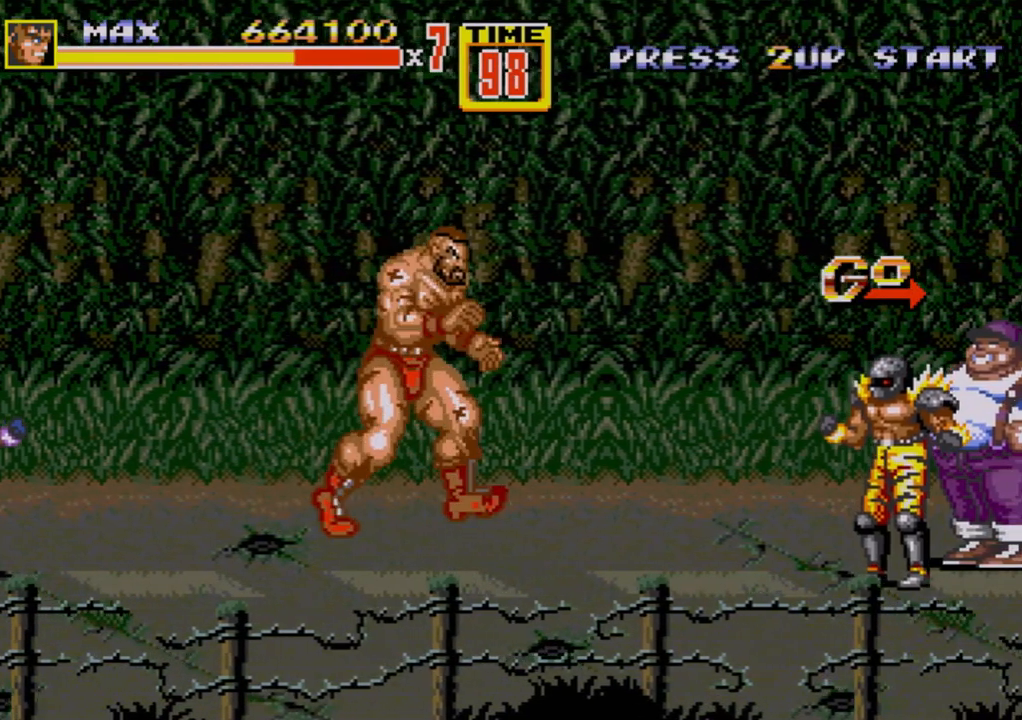
{"buttons": ["DPAD_LEFT"], "events": [[33, "DPAD_RIGHT", "down"], [250, "DPAD_RIGHT", "up"], [283, "DPAD_LEFT", "down"], [483, "DPAD_LEFT", "up"], [500, "DPAD_LEFT", "down"]]}
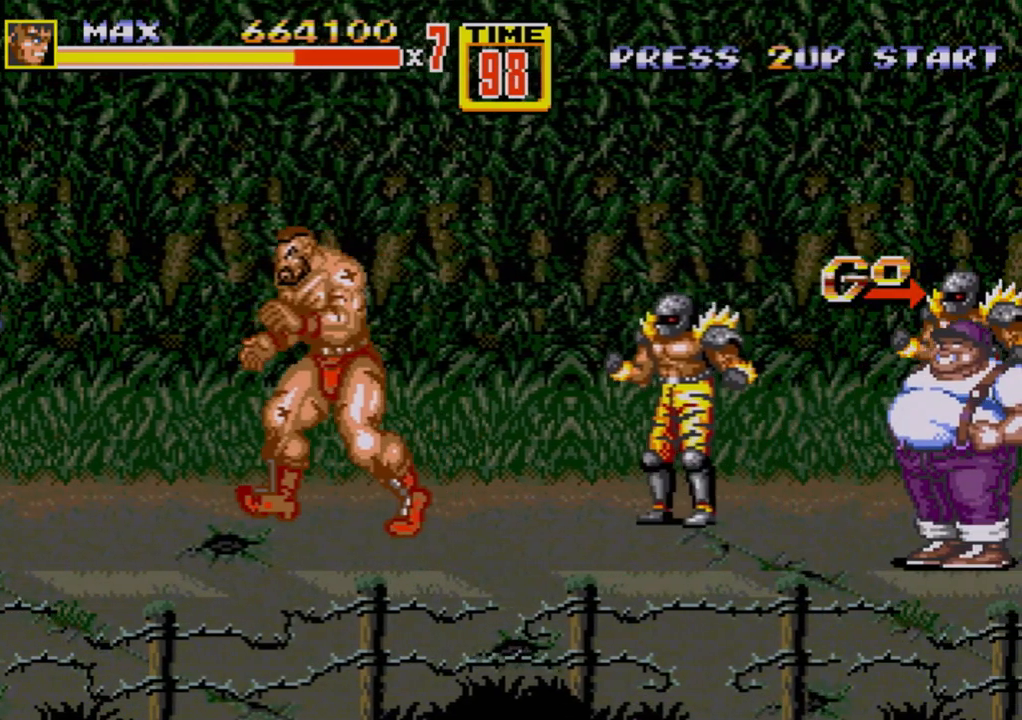
{"buttons": ["DPAD_RIGHT"], "events": [[267, "DPAD_LEFT", "up"], [317, "C", "down"], [317, "DPAD_RIGHT", "down"], [467, "C", "up"]]}
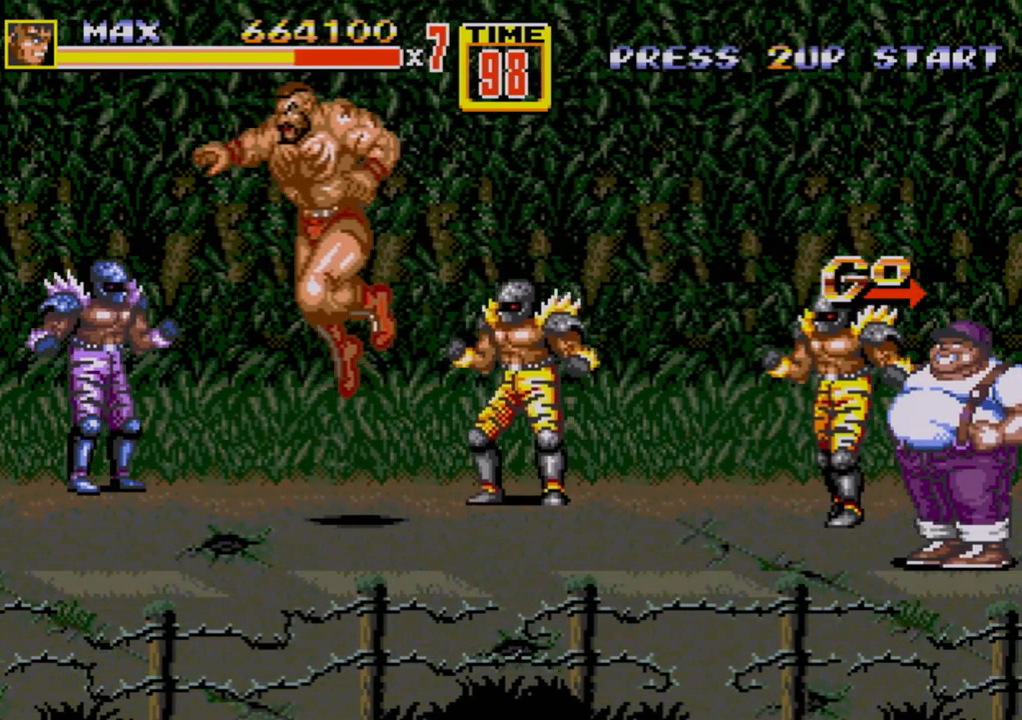
{"buttons": ["B", "DPAD_RIGHT"], "events": [[83, "DPAD_RIGHT", "up"], [200, "DPAD_DOWN", "down"], [217, "DPAD_RIGHT", "down"], [317, "B", "down"], [467, "DPAD_DOWN", "up"]]}